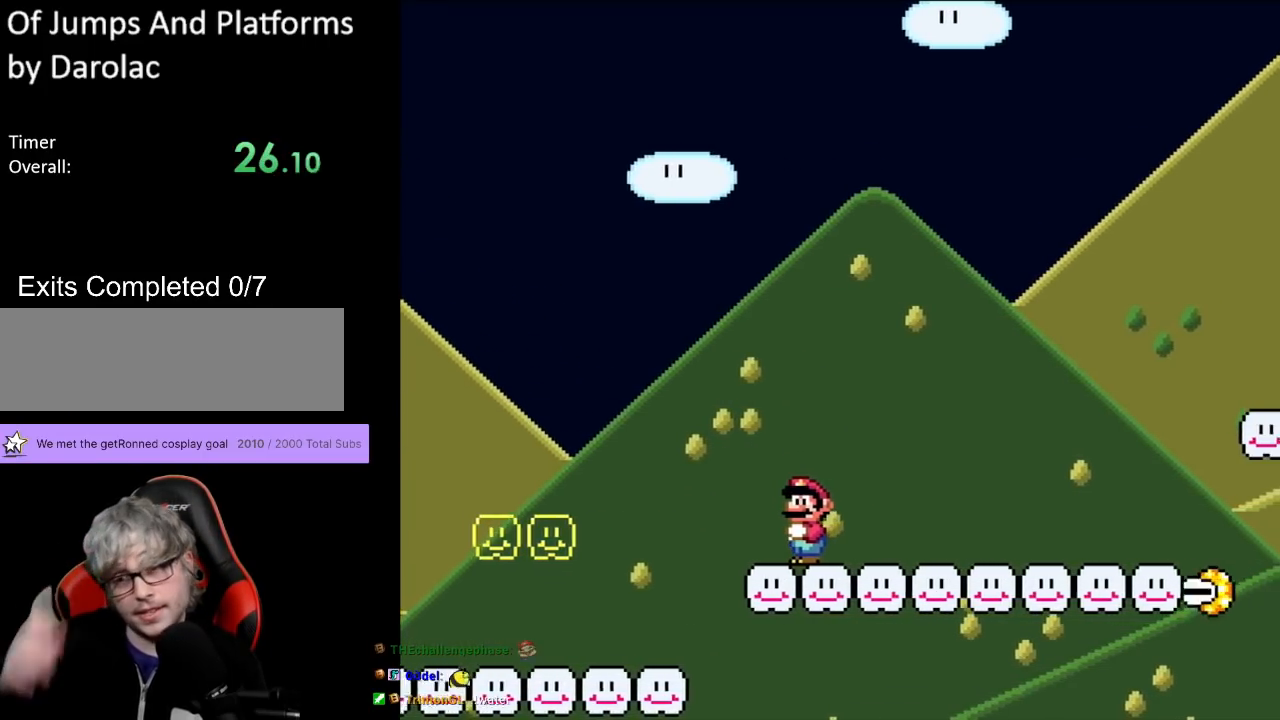
Gameplay with a controller (Nintendo layout); each line is a JSON object with the inputs held at the frame after it. "events" lists button and stick changes between this image and that frame as [ms after this image, input, new state], when the widget could be followed in between. Not read: L3 R3.
{"buttons": ["Y", "DPAD_RIGHT"], "events": [[433, "DPAD_RIGHT", "down"], [433, "Y", "down"]]}
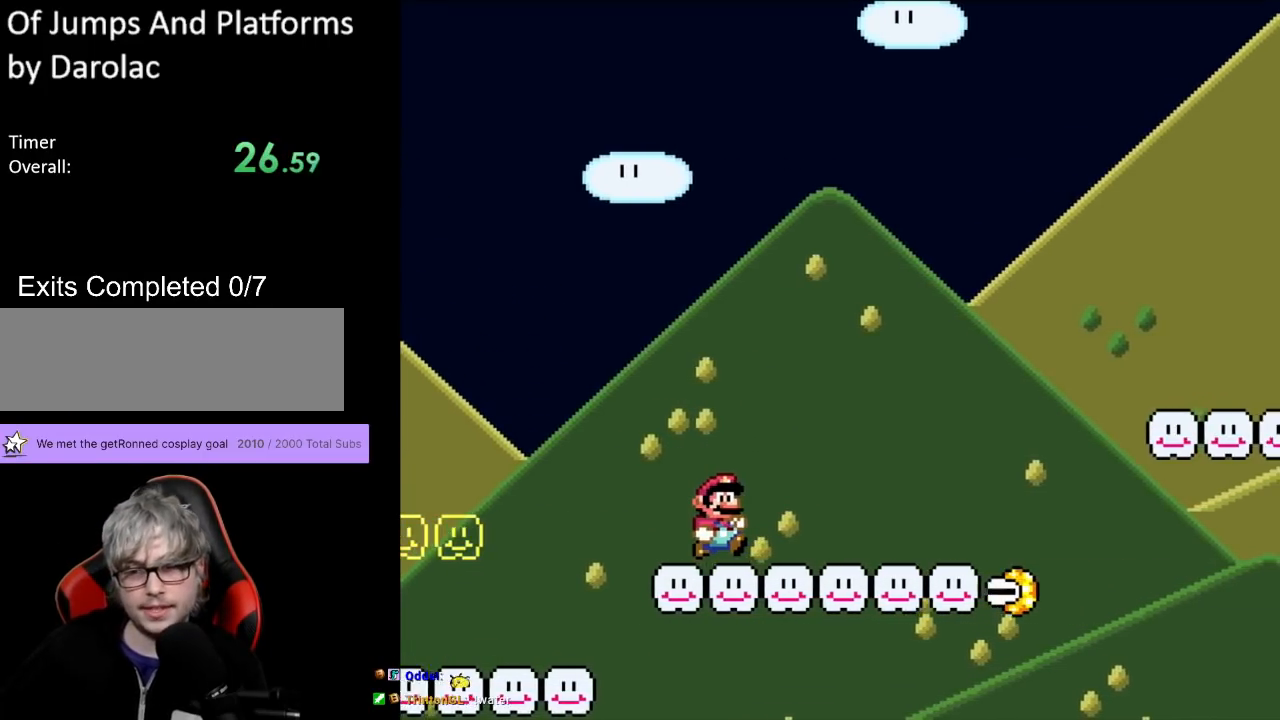
{"buttons": ["B", "Y", "DPAD_RIGHT"], "events": [[400, "B", "down"]]}
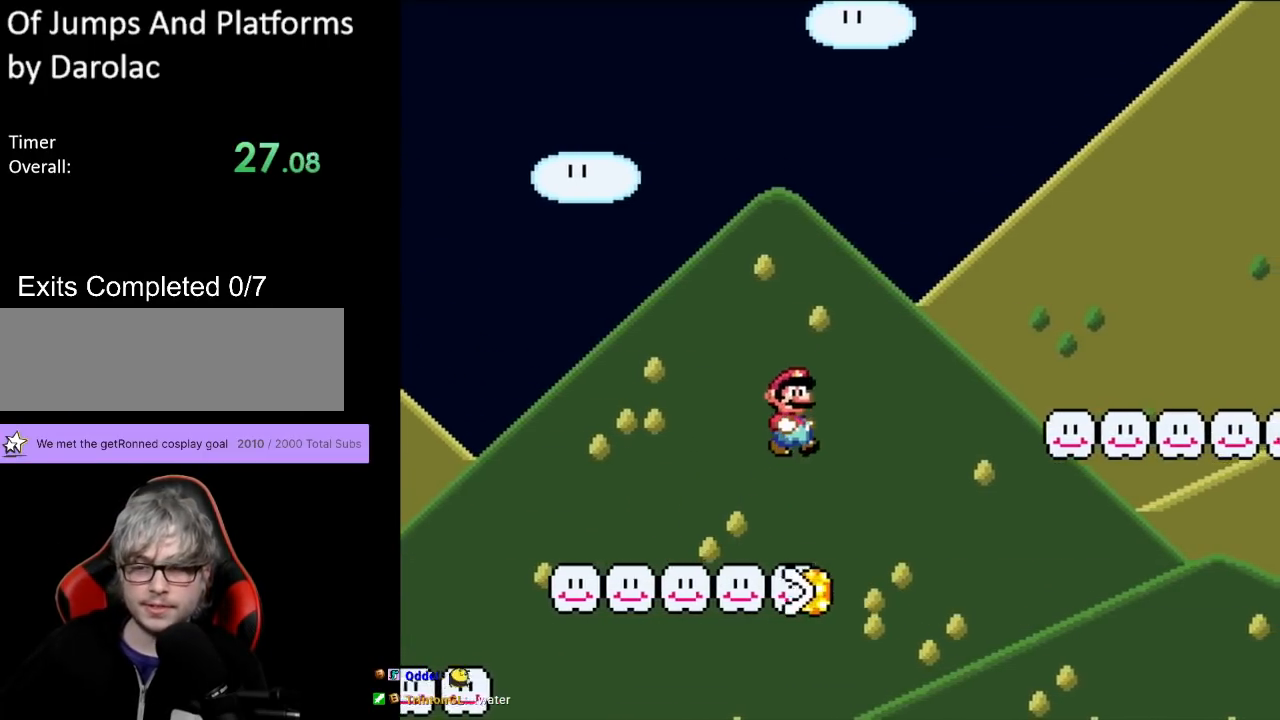
{"buttons": ["B", "Y", "DPAD_RIGHT"], "events": []}
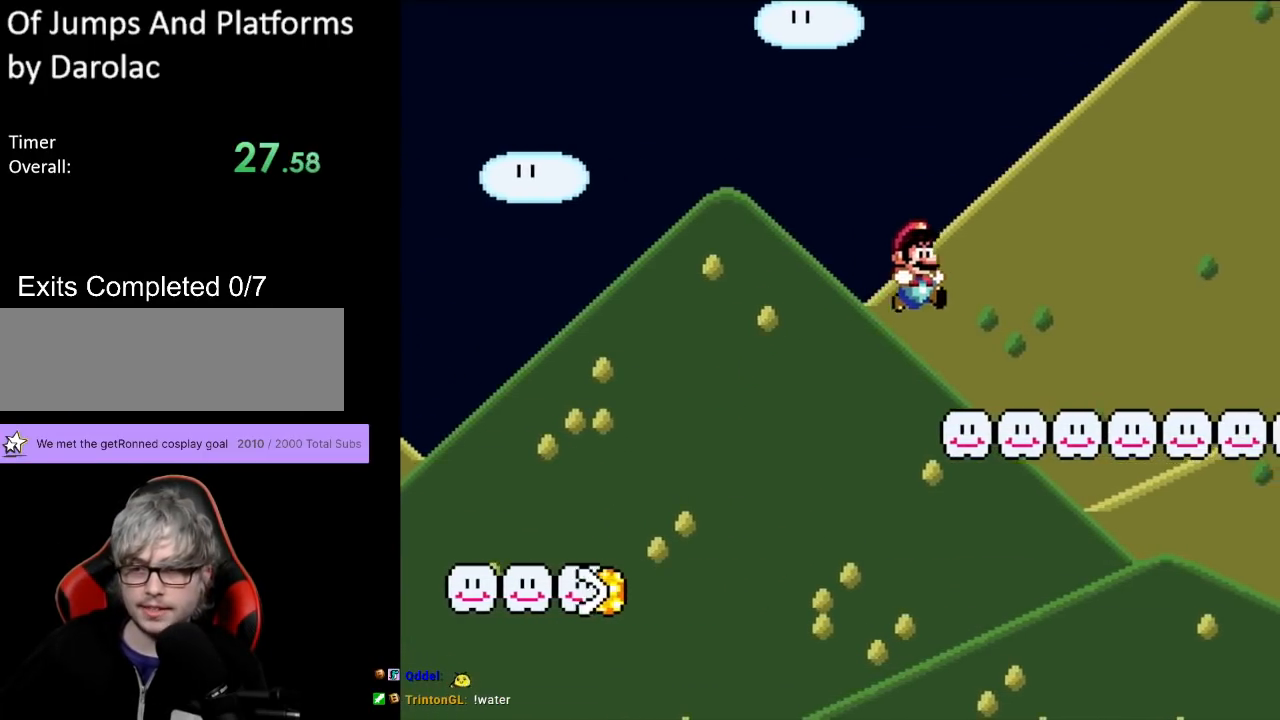
{"buttons": ["Y"], "events": [[117, "B", "up"], [133, "DPAD_RIGHT", "up"], [150, "DPAD_LEFT", "down"], [150, "DPAD_UP", "down"], [183, "DPAD_UP", "up"], [317, "DPAD_LEFT", "up"]]}
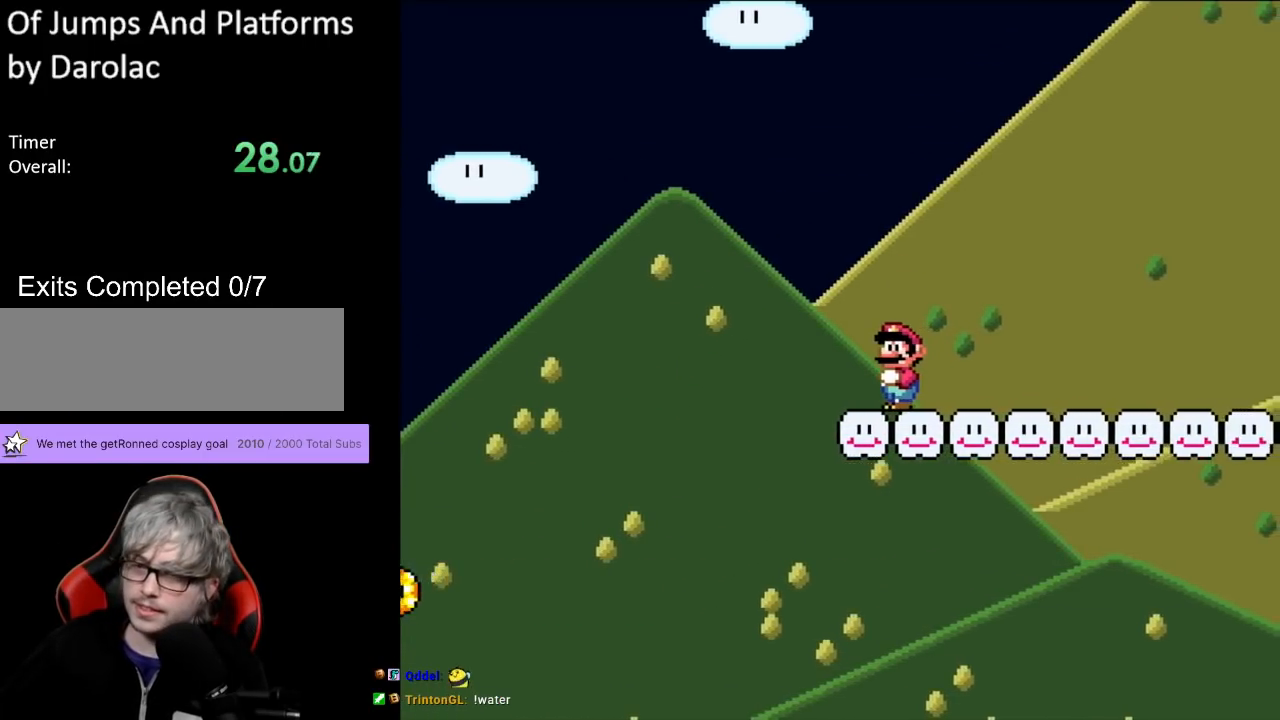
{"buttons": ["Y"], "events": []}
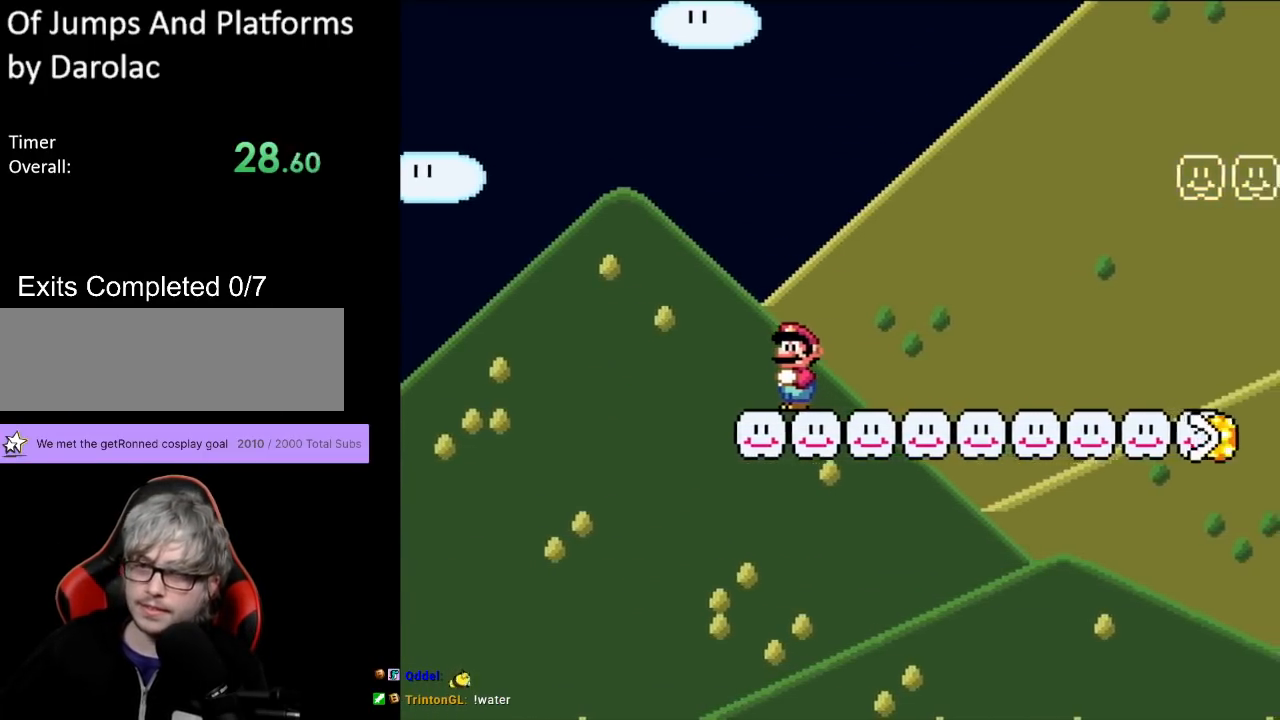
{"buttons": ["Y"], "events": []}
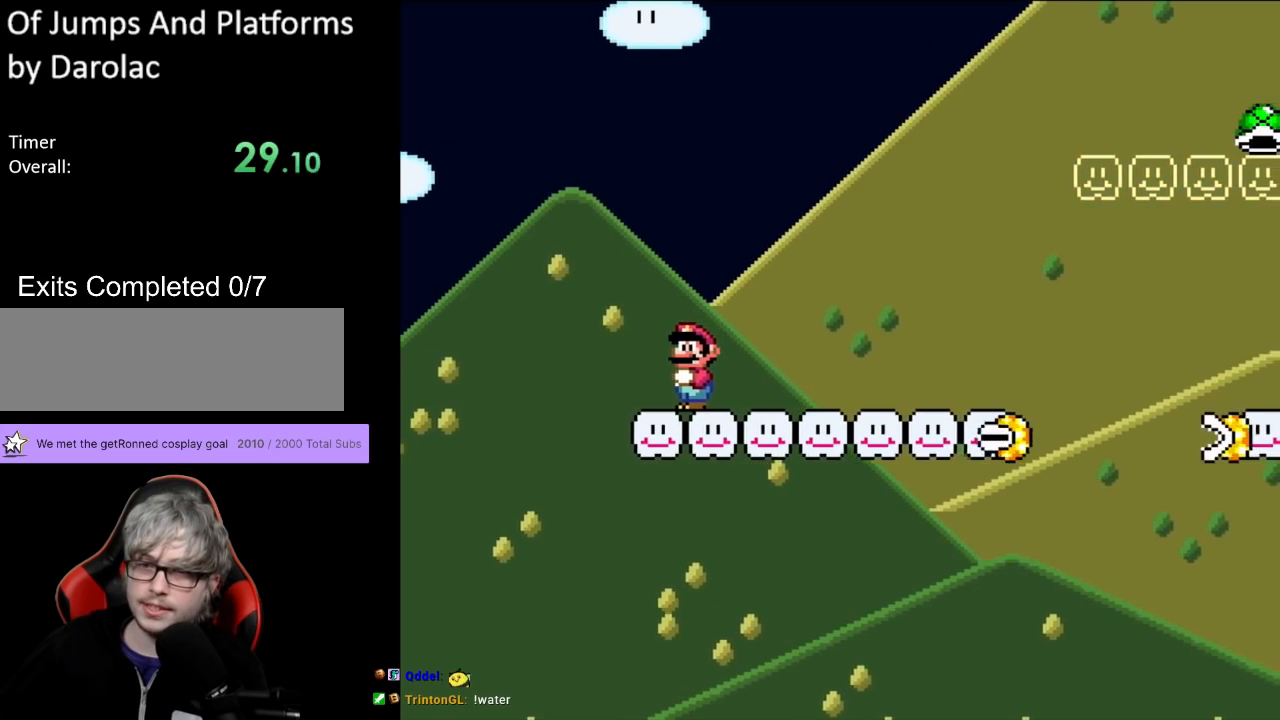
{"buttons": ["B", "Y", "DPAD_RIGHT"], "events": [[150, "DPAD_RIGHT", "down"], [467, "B", "down"]]}
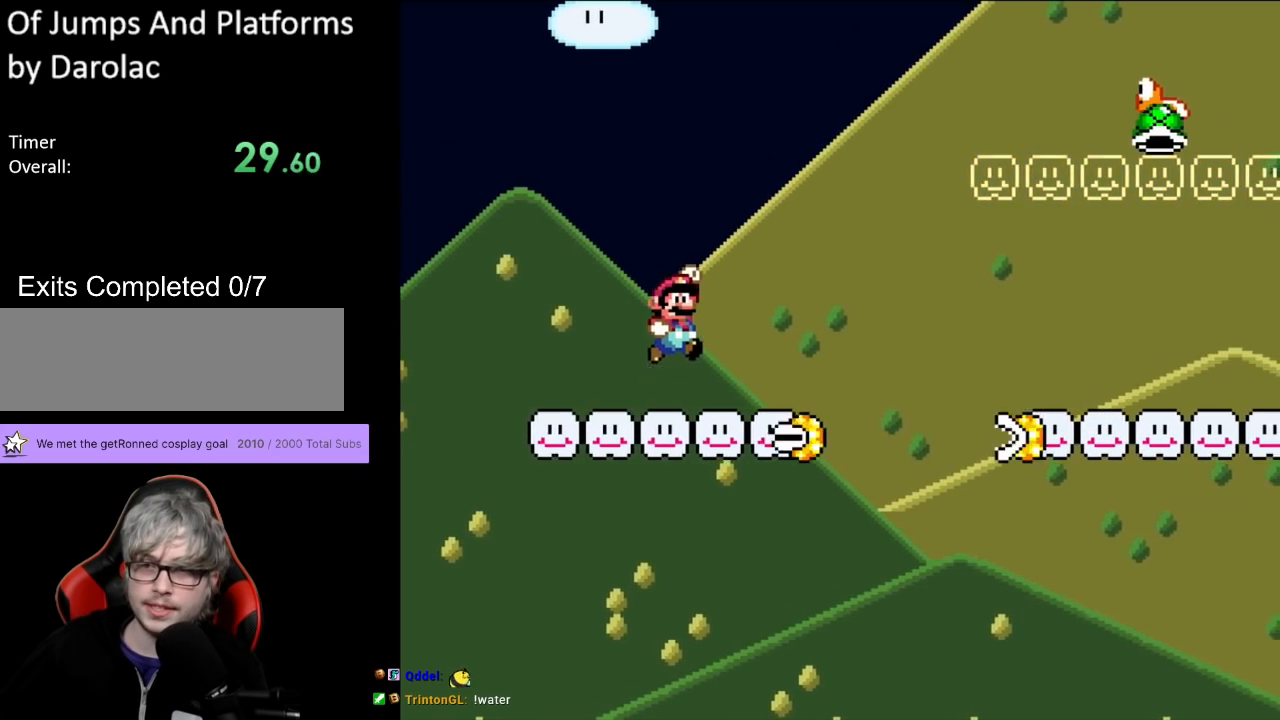
{"buttons": ["B", "Y", "DPAD_RIGHT"], "events": [[200, "B", "up"], [383, "B", "down"]]}
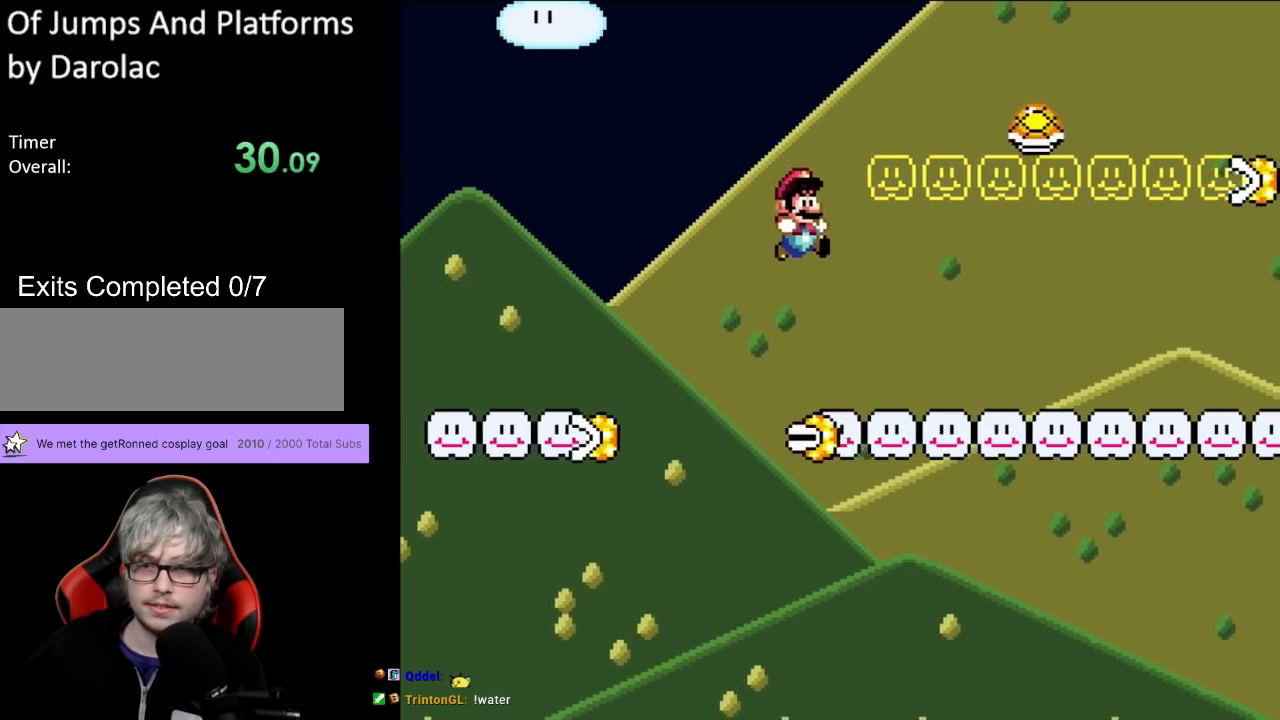
{"buttons": ["Y", "DPAD_RIGHT"], "events": [[17, "B", "up"]]}
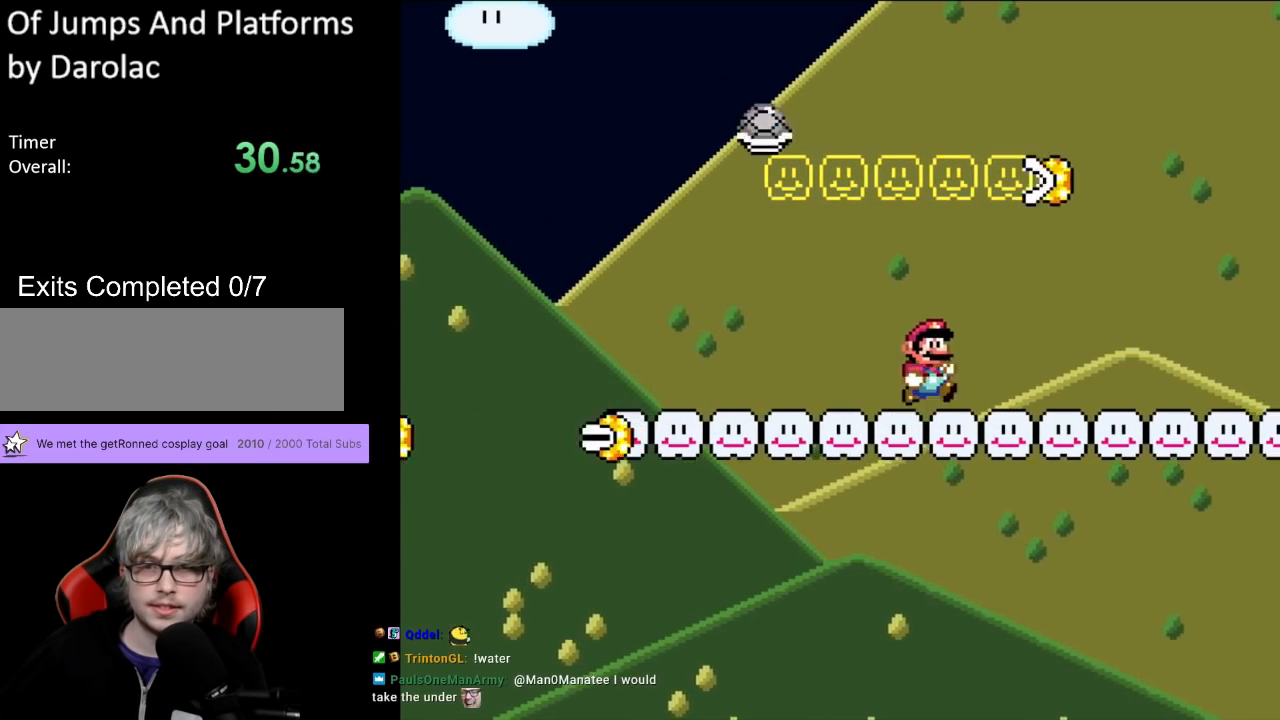
{"buttons": ["Y", "DPAD_RIGHT"], "events": [[133, "DPAD_RIGHT", "up"], [167, "DPAD_LEFT", "down"], [250, "DPAD_LEFT", "up"], [250, "DPAD_UP", "down"], [267, "DPAD_RIGHT", "down"], [267, "DPAD_UP", "up"]]}
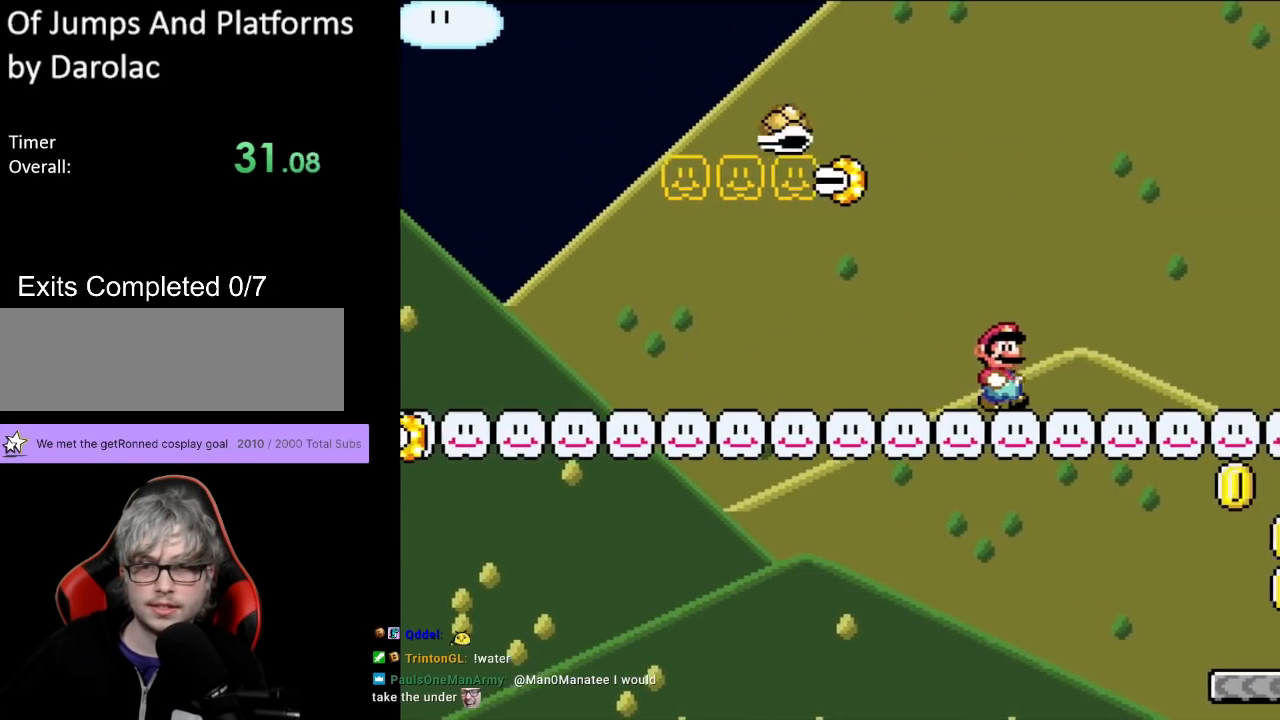
{"buttons": ["B", "Y", "DPAD_LEFT"], "events": [[150, "B", "down"], [167, "DPAD_RIGHT", "up"], [167, "DPAD_UP", "down"], [200, "DPAD_LEFT", "down"], [267, "DPAD_UP", "up"]]}
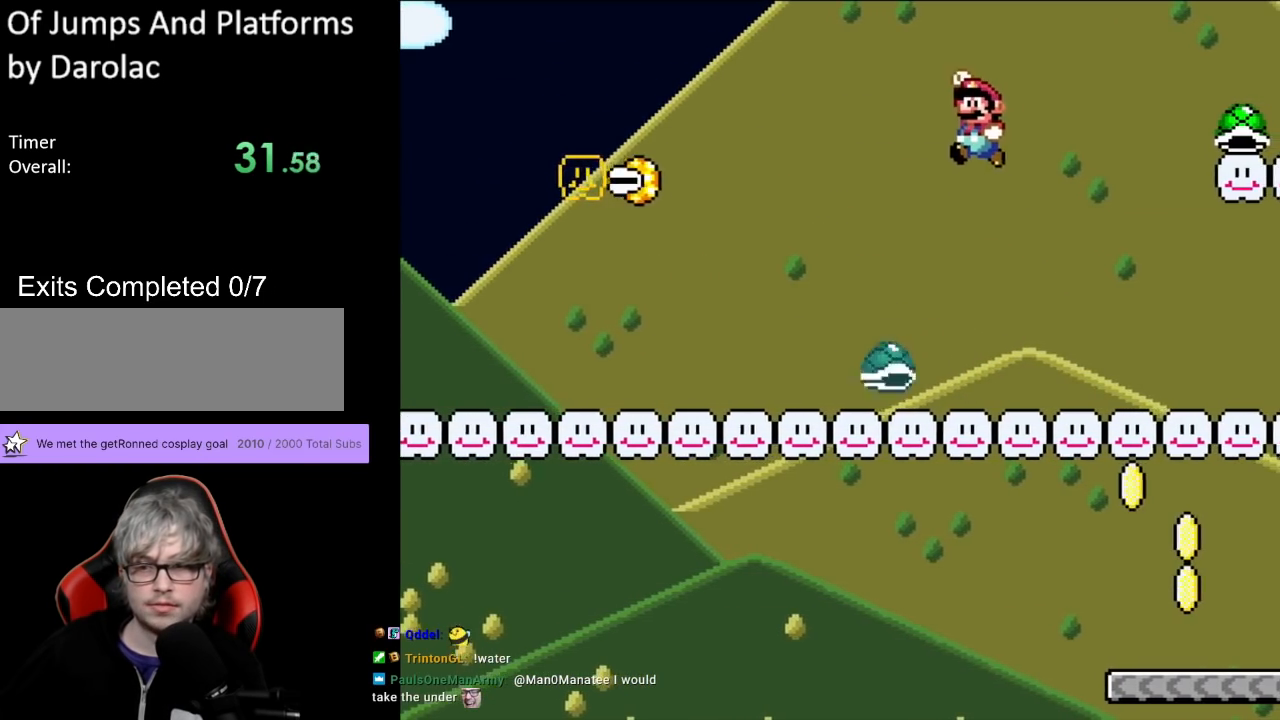
{"buttons": ["Y", "DPAD_RIGHT"], "events": [[17, "B", "up"], [350, "DPAD_UP", "down"], [367, "DPAD_LEFT", "up"], [367, "DPAD_UP", "up"], [383, "DPAD_RIGHT", "down"]]}
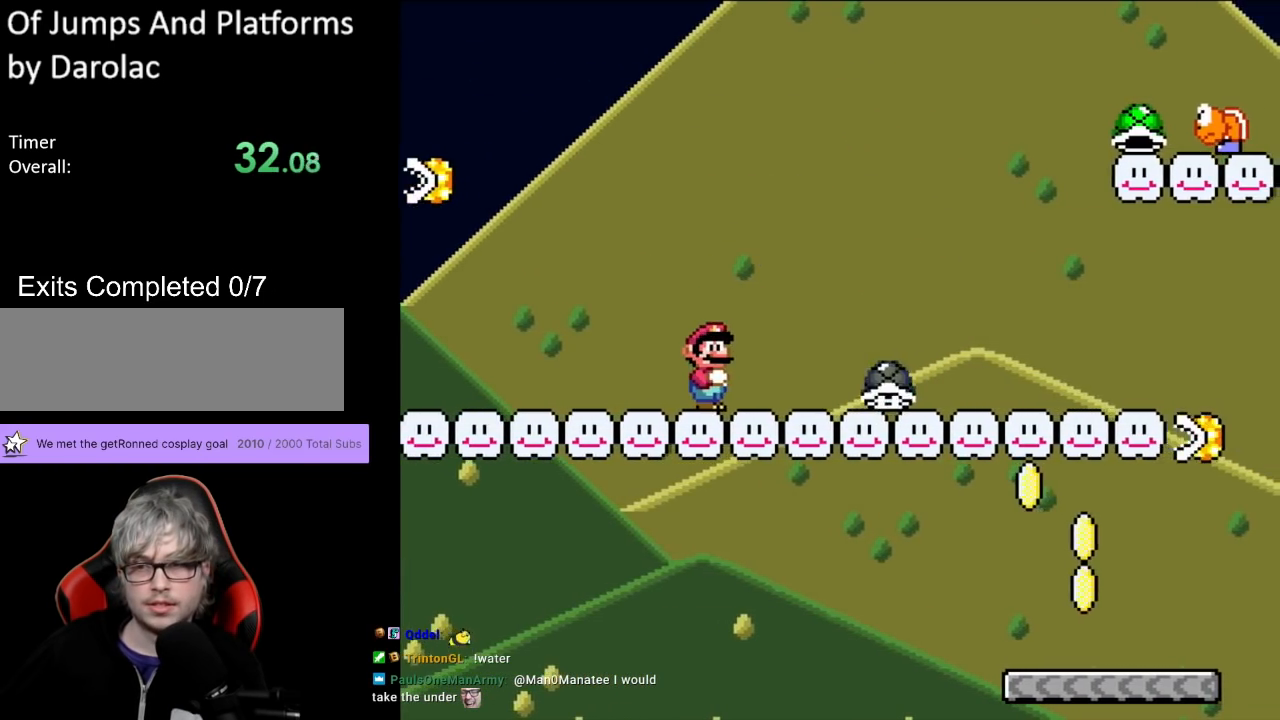
{"buttons": ["Y"], "events": [[100, "B", "down"], [133, "DPAD_RIGHT", "up"], [217, "B", "up"], [267, "DPAD_RIGHT", "down"], [367, "DPAD_RIGHT", "up"]]}
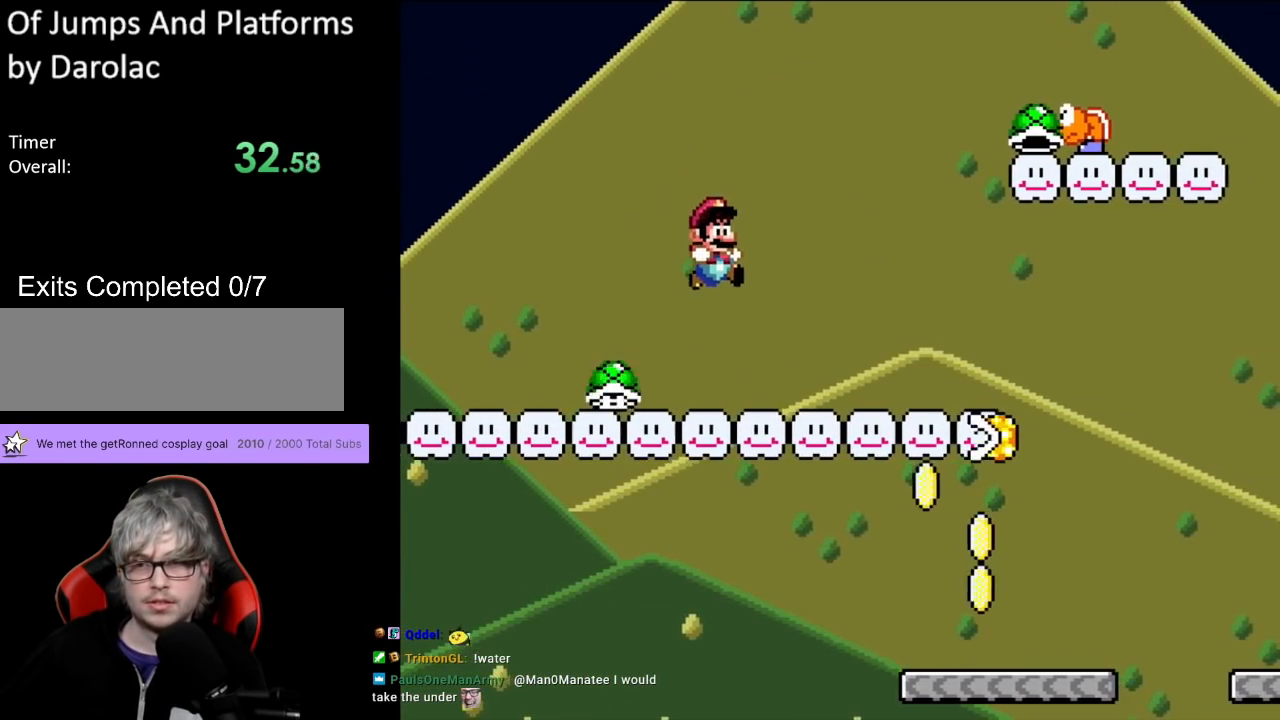
{"buttons": ["B", "Y", "DPAD_RIGHT"], "events": [[33, "DPAD_RIGHT", "down"], [200, "B", "down"], [200, "DPAD_LEFT", "down"], [200, "DPAD_RIGHT", "up"], [200, "DPAD_UP", "down"], [467, "DPAD_LEFT", "up"], [467, "DPAD_UP", "up"], [500, "DPAD_RIGHT", "down"]]}
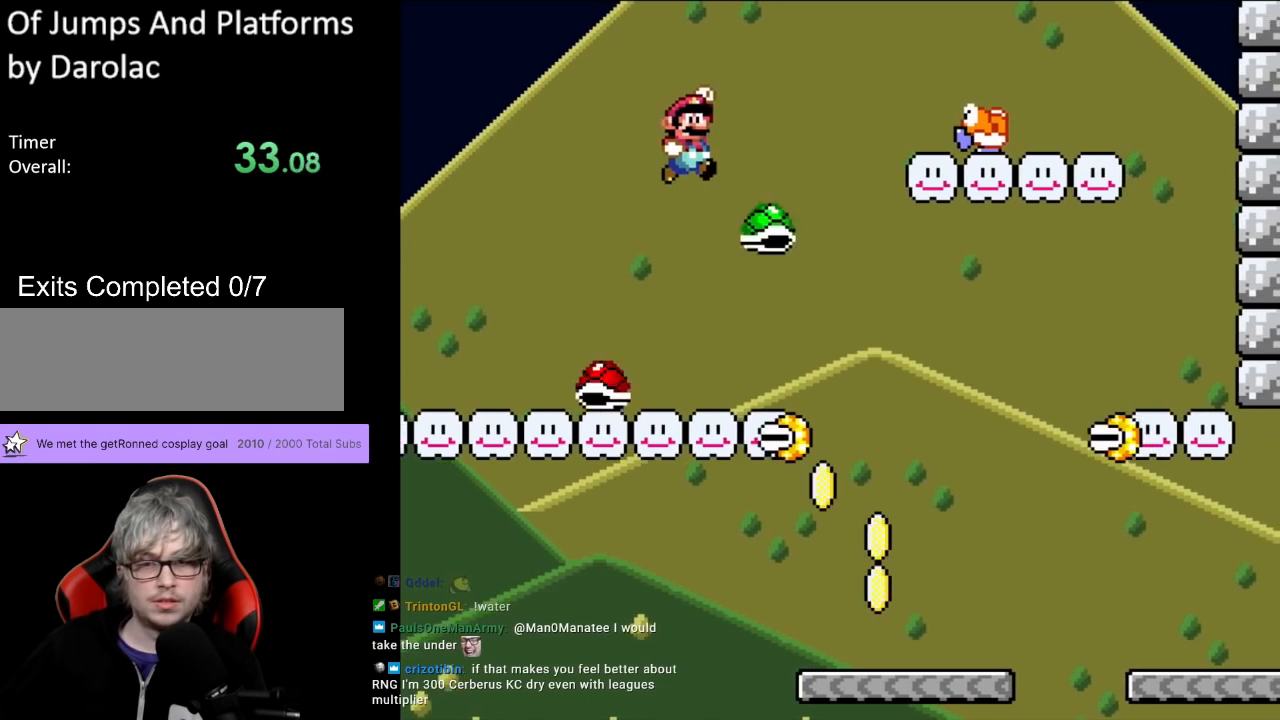
{"buttons": ["Y"], "events": [[183, "B", "up"], [383, "B", "down"], [483, "B", "up"], [500, "DPAD_RIGHT", "up"]]}
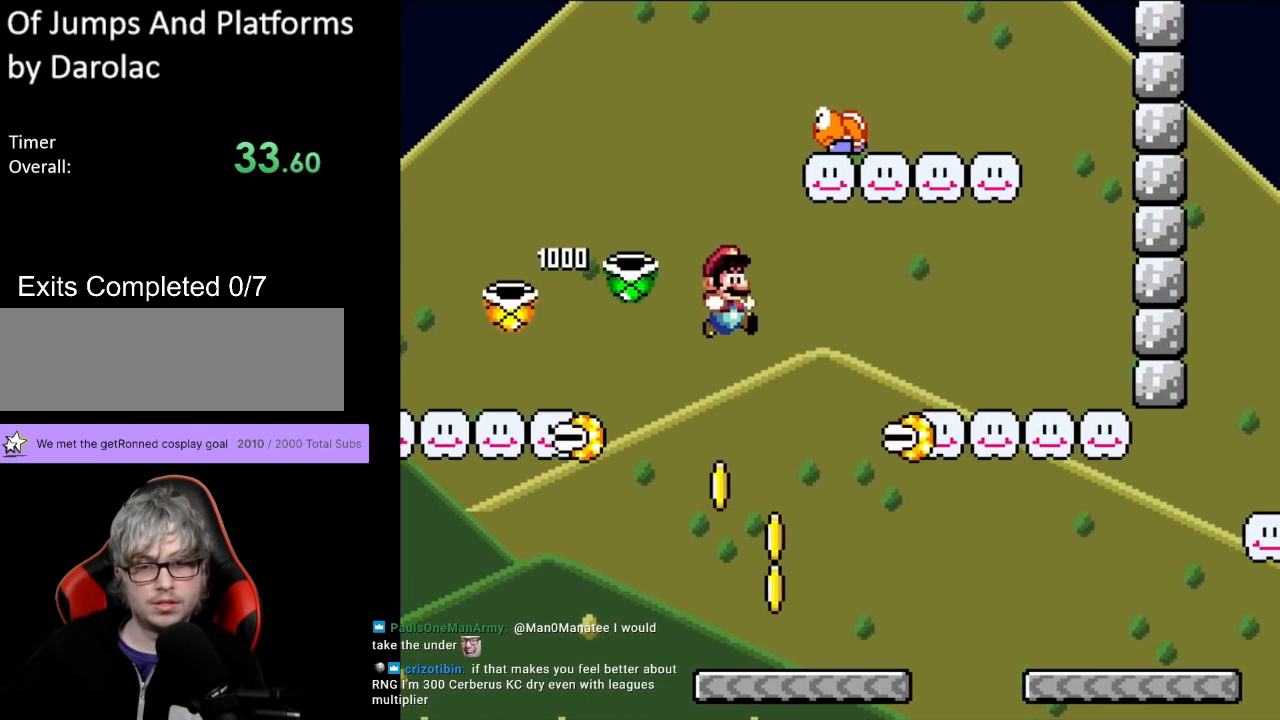
{"buttons": ["Y", "DPAD_RIGHT"], "events": [[33, "DPAD_UP", "down"], [50, "DPAD_LEFT", "down"], [67, "DPAD_UP", "up"], [117, "DPAD_UP", "down"], [167, "DPAD_UP", "up"], [183, "DPAD_LEFT", "up"], [183, "DPAD_RIGHT", "down"]]}
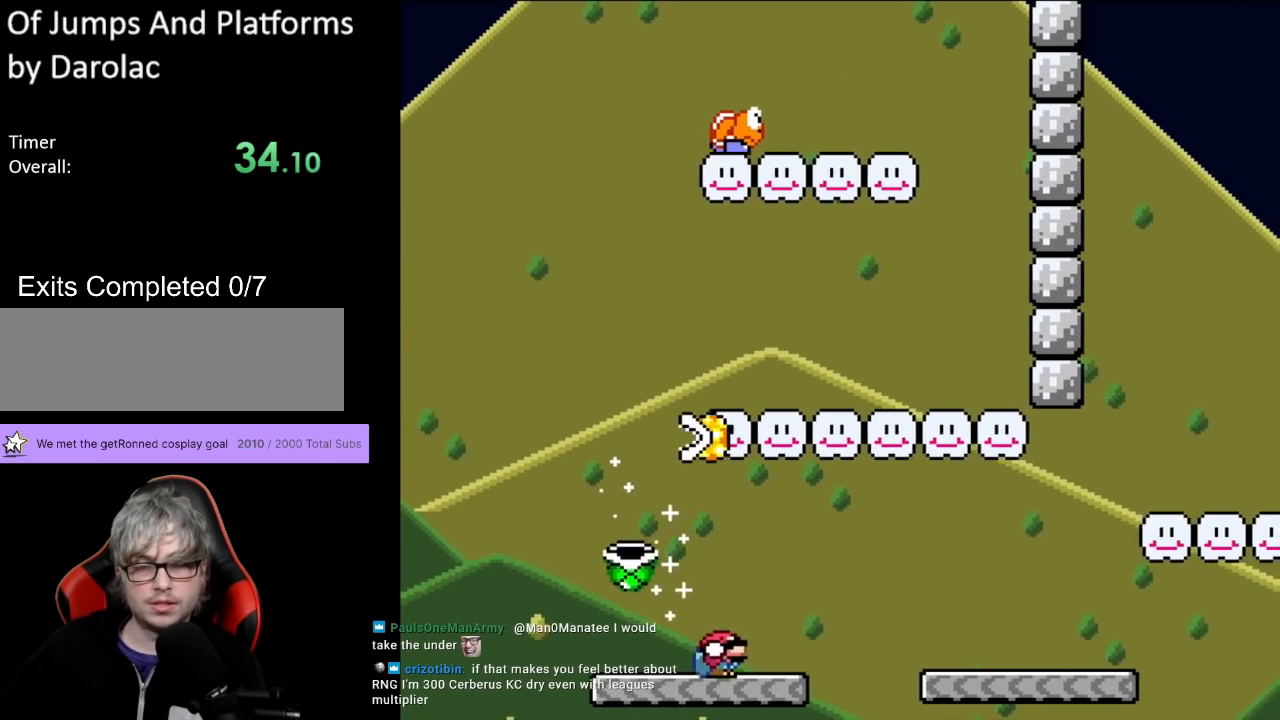
{"buttons": ["Y", "DPAD_RIGHT"], "events": [[17, "DPAD_DOWN", "down"], [17, "DPAD_RIGHT", "up"], [33, "B", "down"], [67, "DPAD_RIGHT", "down"], [117, "B", "up"], [150, "DPAD_DOWN", "up"], [233, "B", "down"], [283, "B", "up"]]}
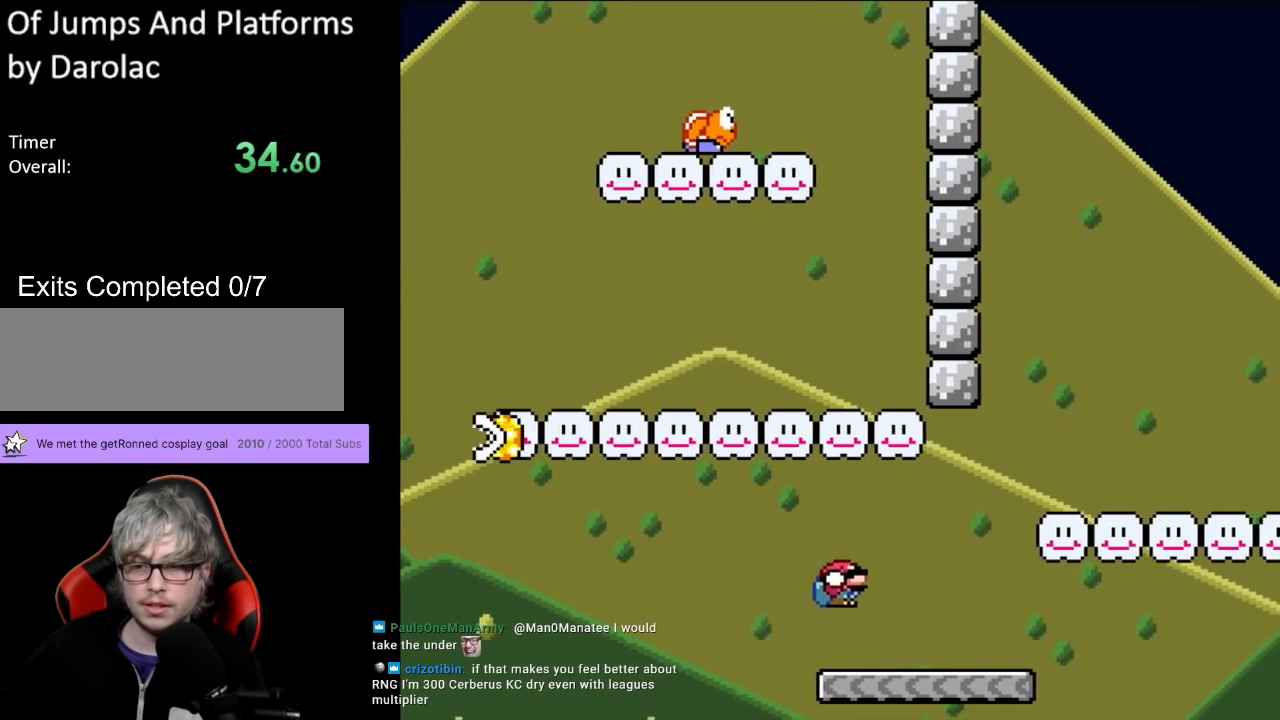
{"buttons": ["B", "Y", "DPAD_RIGHT"], "events": [[117, "DPAD_DOWN", "down"], [117, "DPAD_RIGHT", "up"], [150, "B", "down"], [183, "DPAD_RIGHT", "down"], [300, "DPAD_DOWN", "up"]]}
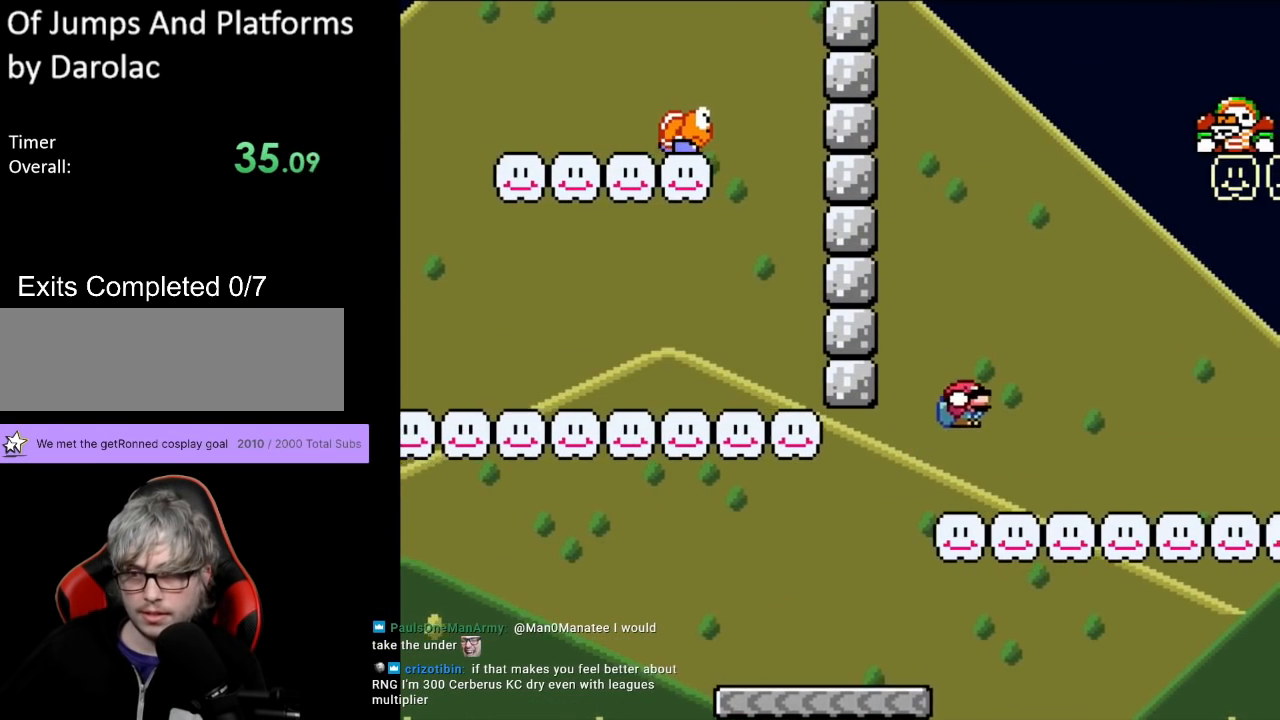
{"buttons": ["Y"], "events": [[67, "DPAD_RIGHT", "up"], [67, "DPAD_UP", "down"], [83, "DPAD_LEFT", "down"], [117, "DPAD_UP", "up"], [167, "B", "up"], [267, "DPAD_LEFT", "up"], [317, "DPAD_RIGHT", "down"], [417, "DPAD_RIGHT", "up"]]}
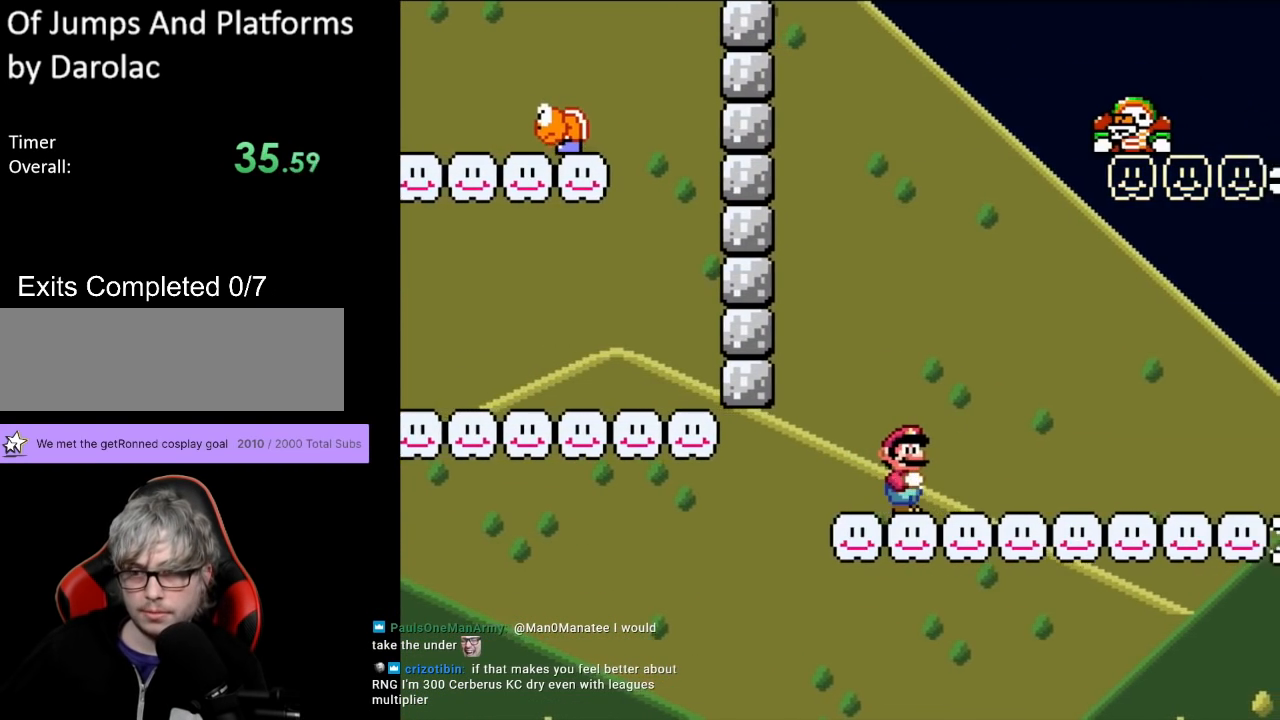
{"buttons": ["Y"], "events": []}
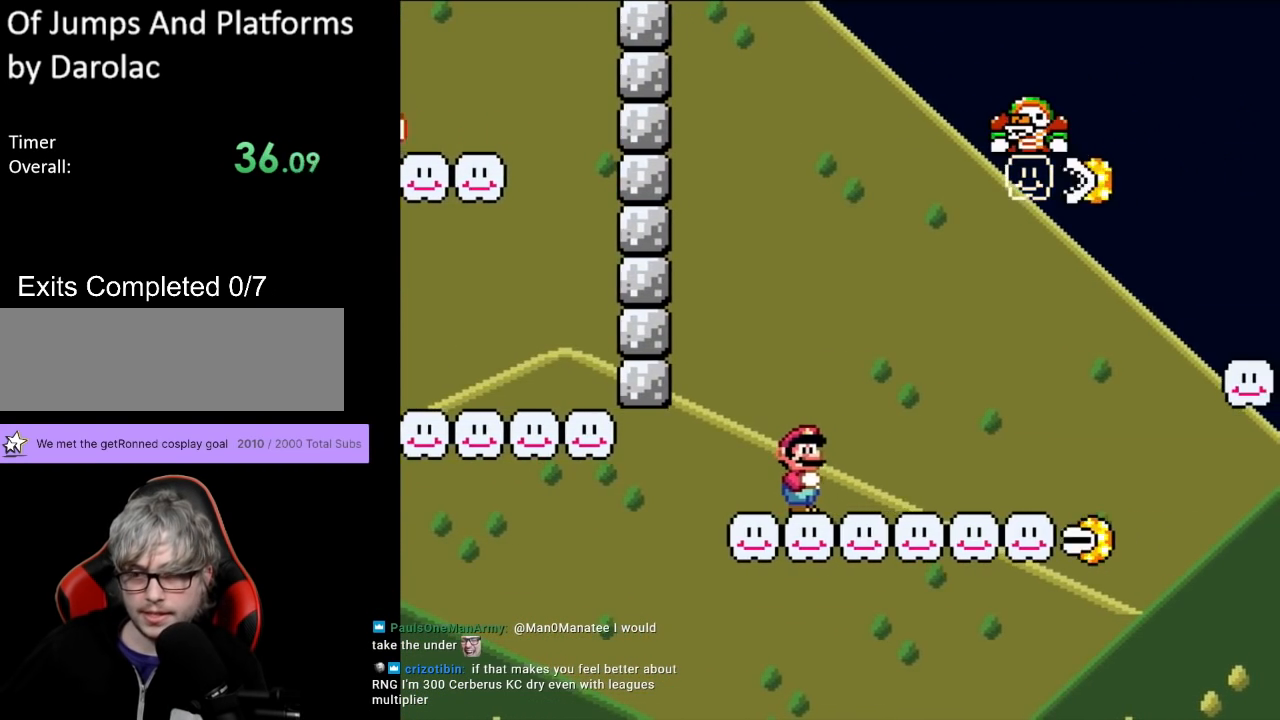
{"buttons": ["Y", "DPAD_RIGHT"], "events": [[133, "DPAD_RIGHT", "down"]]}
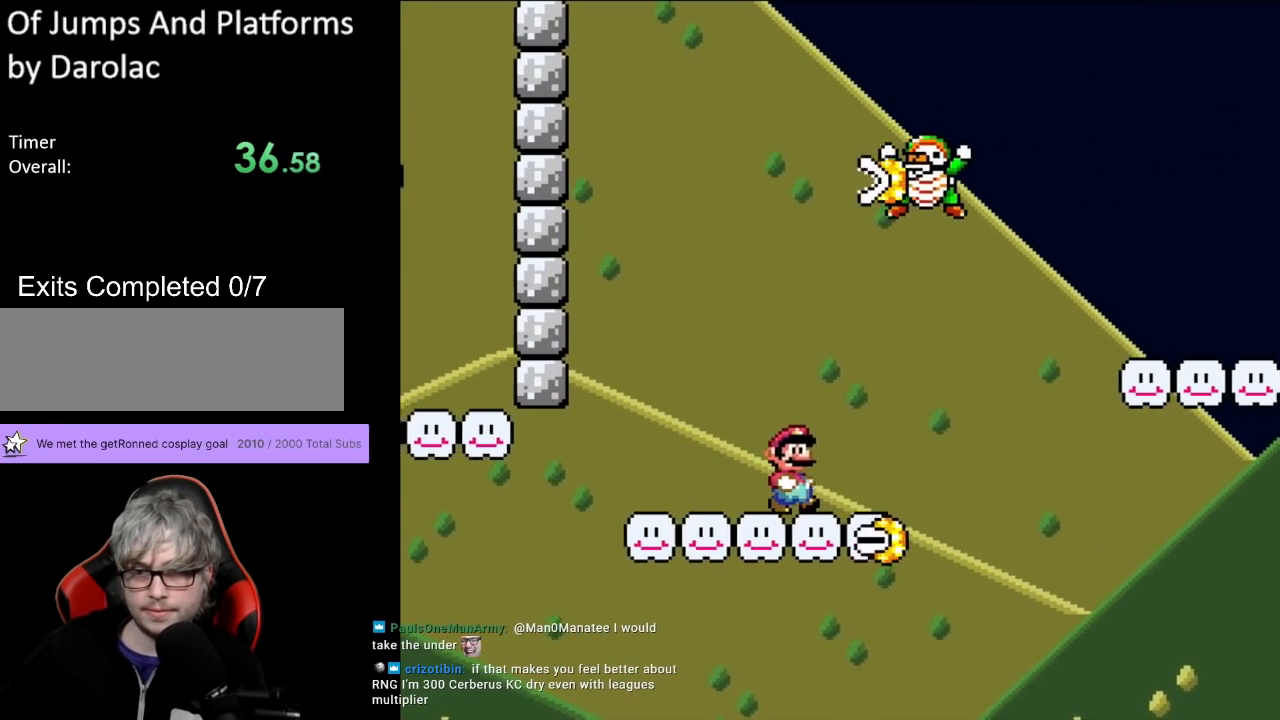
{"buttons": ["B", "Y", "DPAD_DOWN", "DPAD_RIGHT"], "events": [[67, "DPAD_DOWN", "down"], [83, "B", "down"]]}
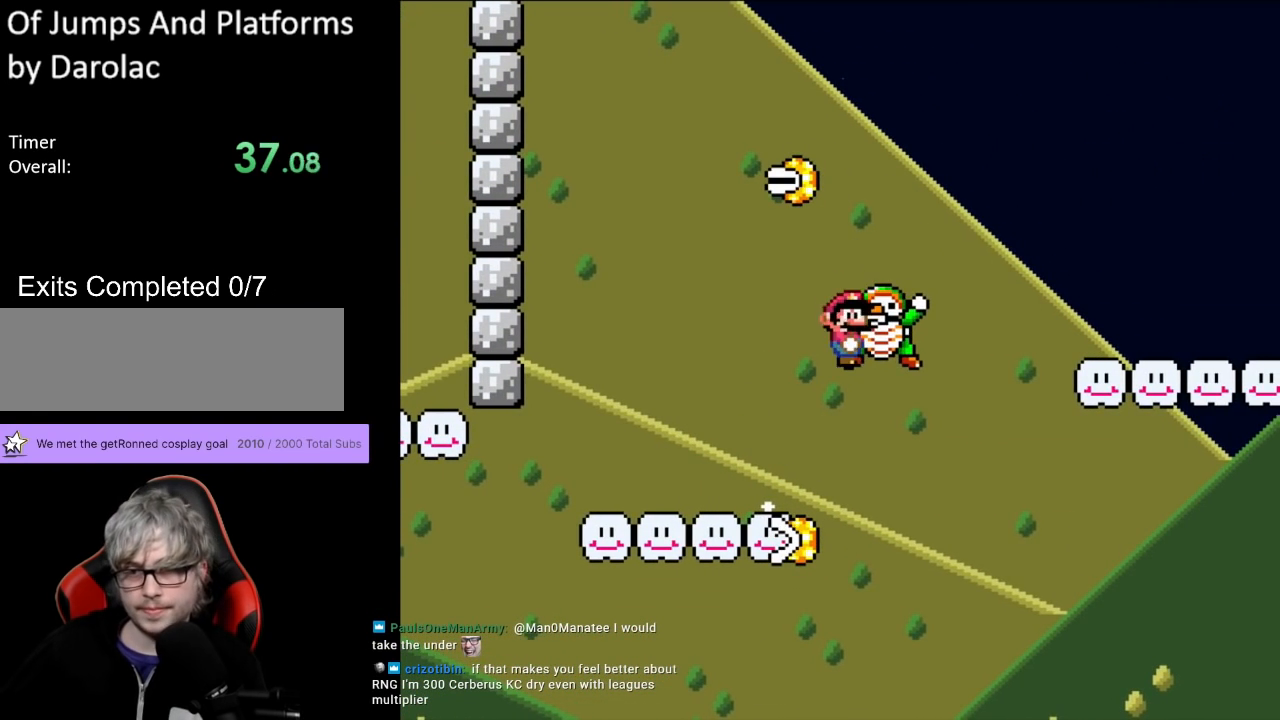
{"buttons": ["B", "Y", "DPAD_DOWN", "DPAD_RIGHT"], "events": []}
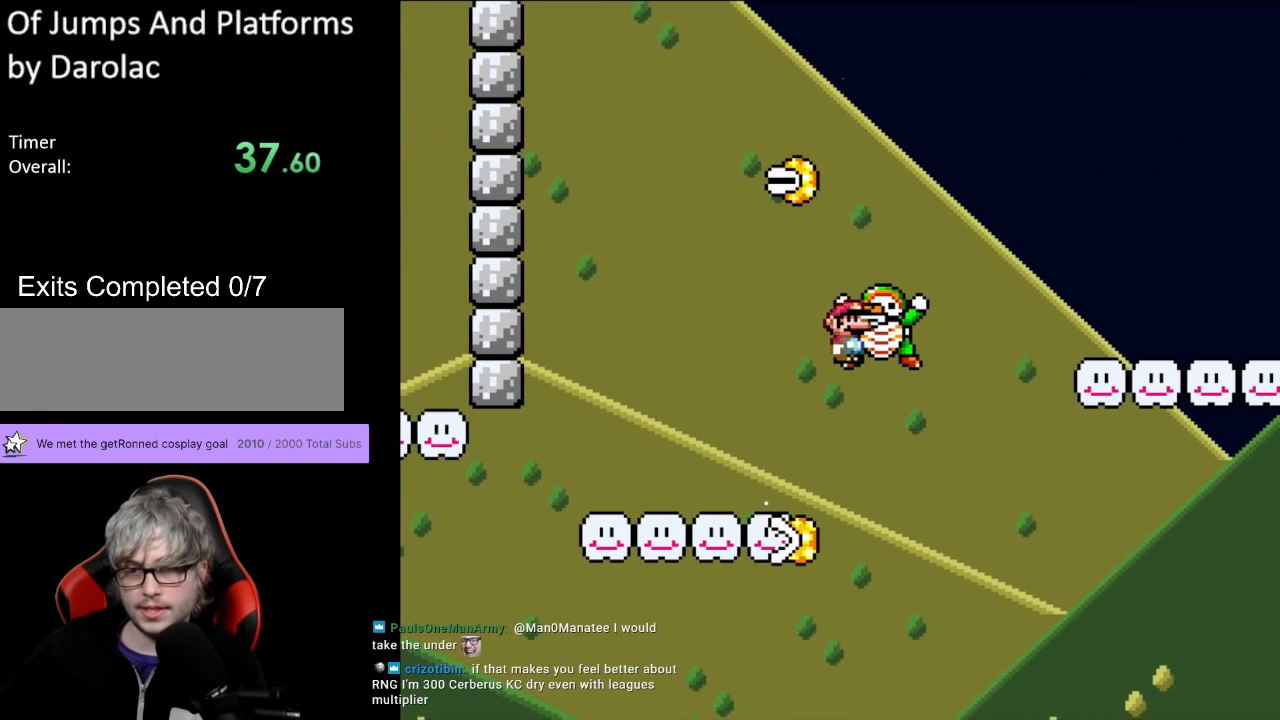
{"buttons": ["B", "Y", "DPAD_DOWN", "DPAD_RIGHT"], "events": []}
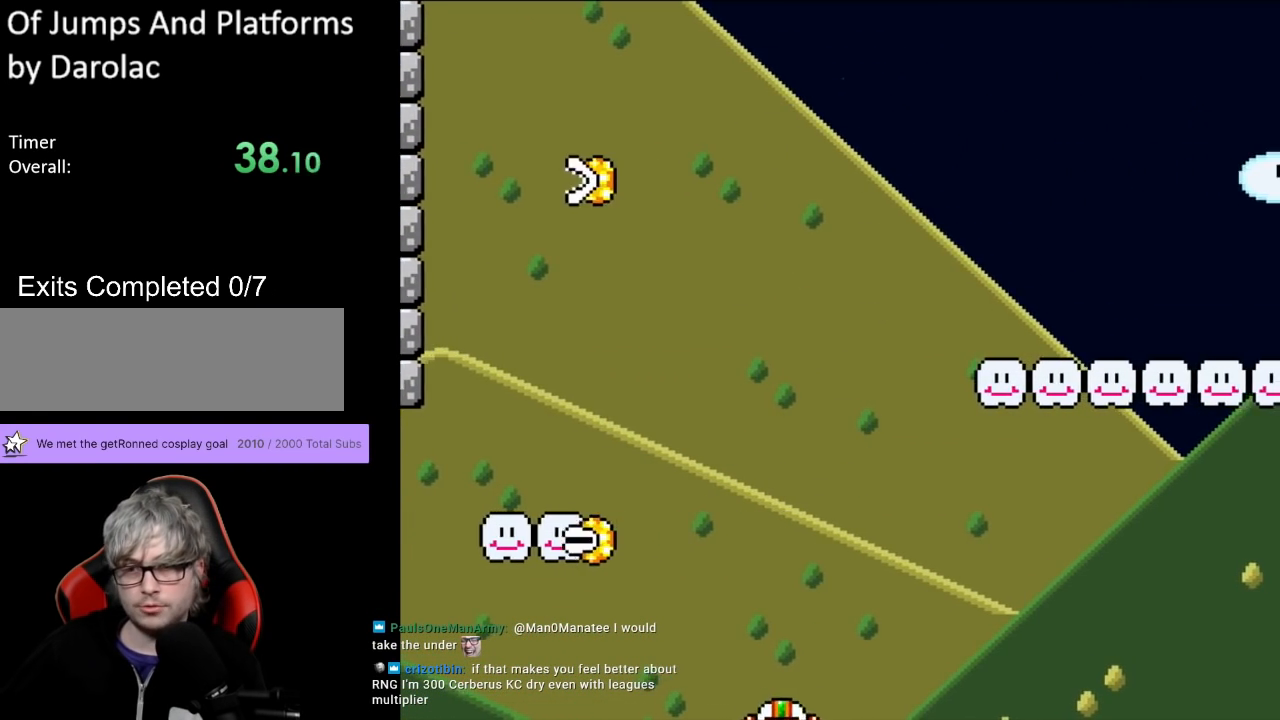
{"buttons": ["B", "Y", "DPAD_RIGHT"], "events": [[267, "DPAD_DOWN", "up"]]}
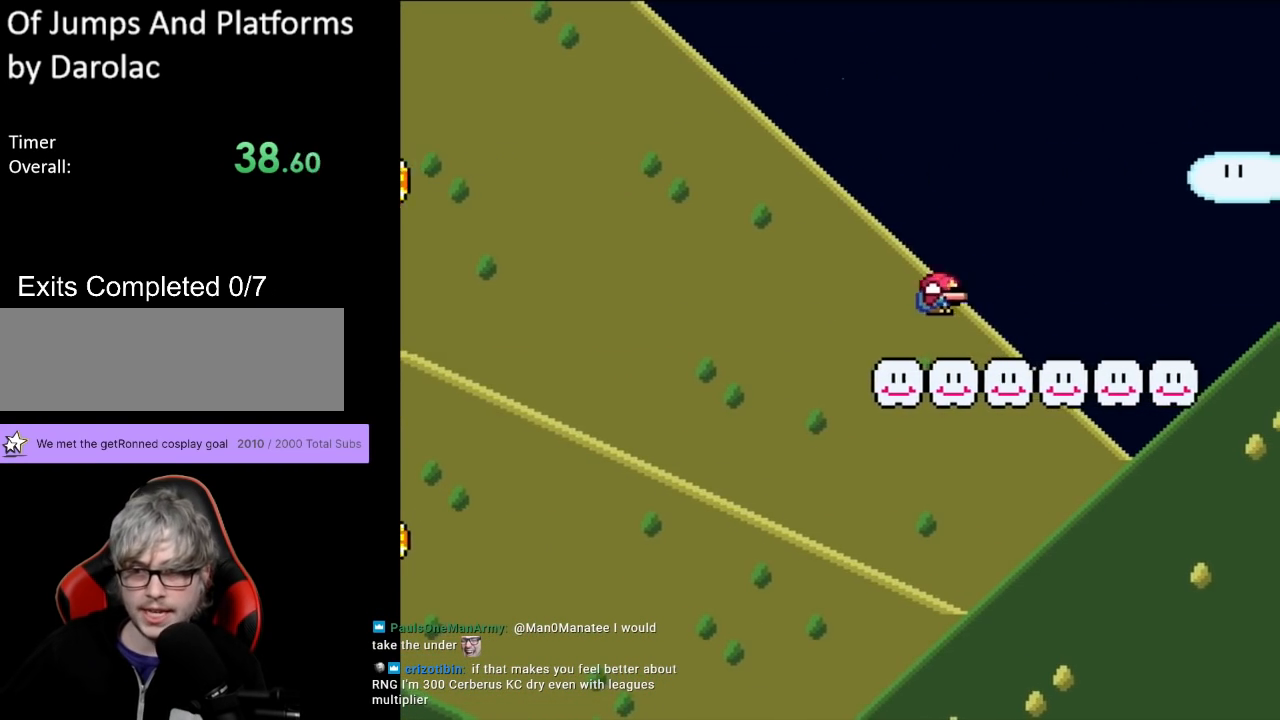
{"buttons": ["Y"], "events": [[33, "DPAD_RIGHT", "up"], [33, "DPAD_UP", "down"], [50, "B", "up"], [50, "DPAD_LEFT", "down"], [67, "DPAD_UP", "up"], [200, "DPAD_LEFT", "up"]]}
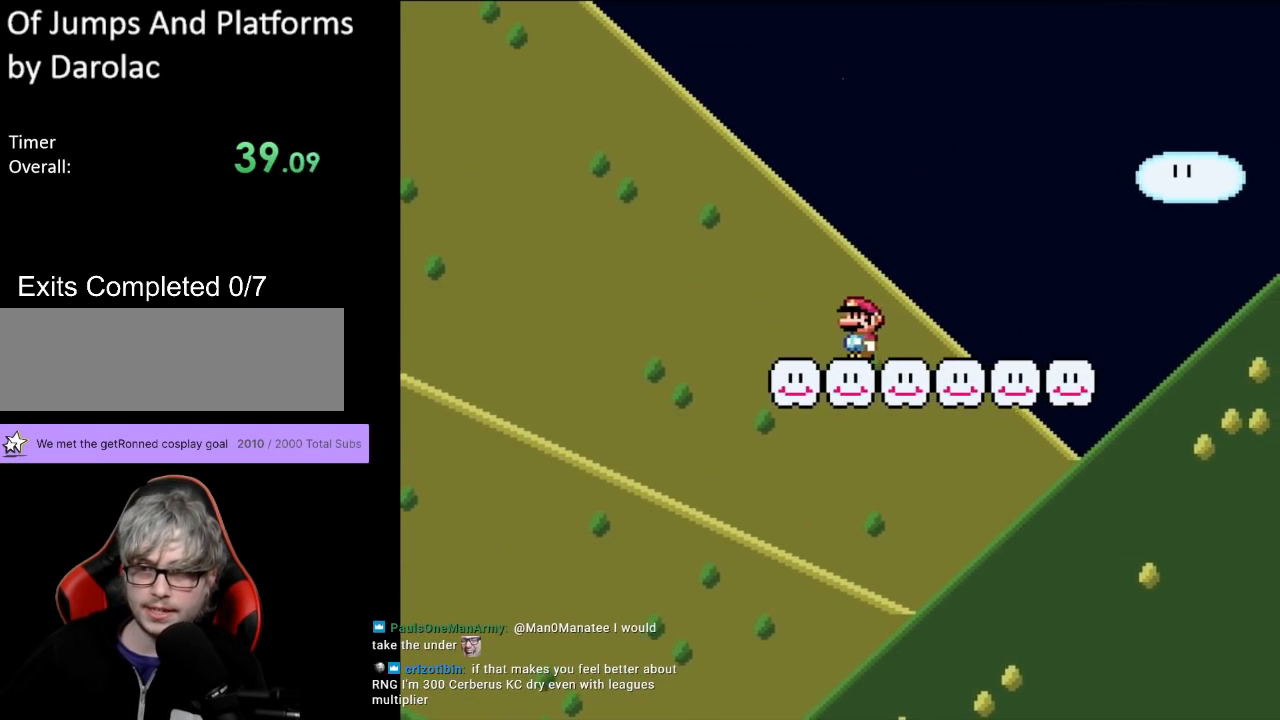
{"buttons": ["Y", "DPAD_RIGHT"], "events": [[133, "DPAD_LEFT", "down"], [300, "DPAD_LEFT", "up"], [483, "DPAD_RIGHT", "down"]]}
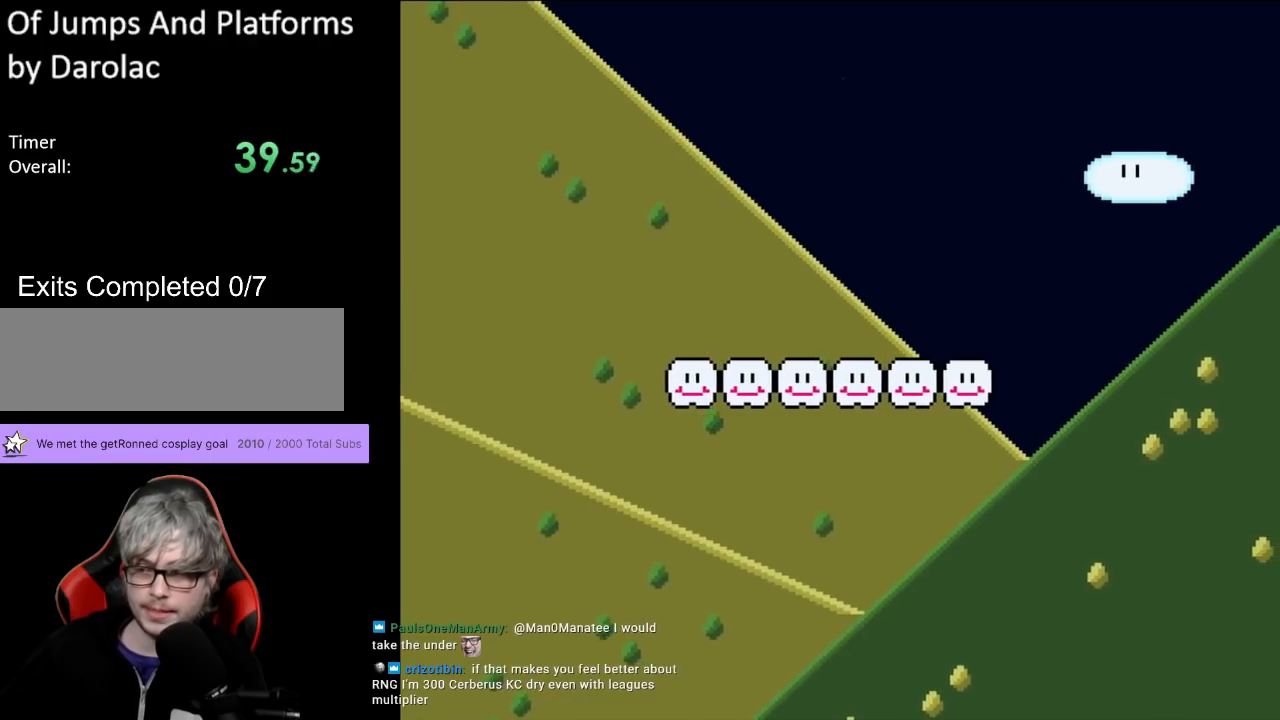
{"buttons": ["Y", "DPAD_RIGHT"], "events": [[100, "DPAD_RIGHT", "up"], [500, "DPAD_RIGHT", "down"]]}
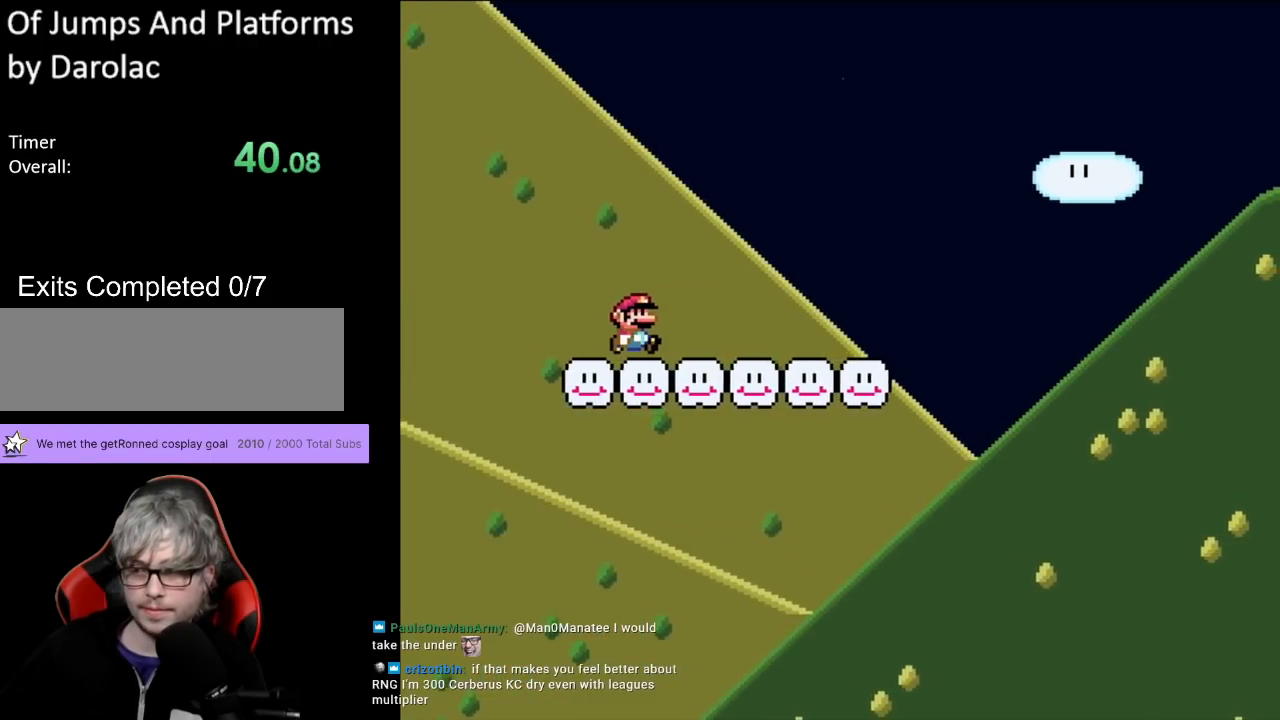
{"buttons": ["Y"], "events": [[217, "DPAD_RIGHT", "up"]]}
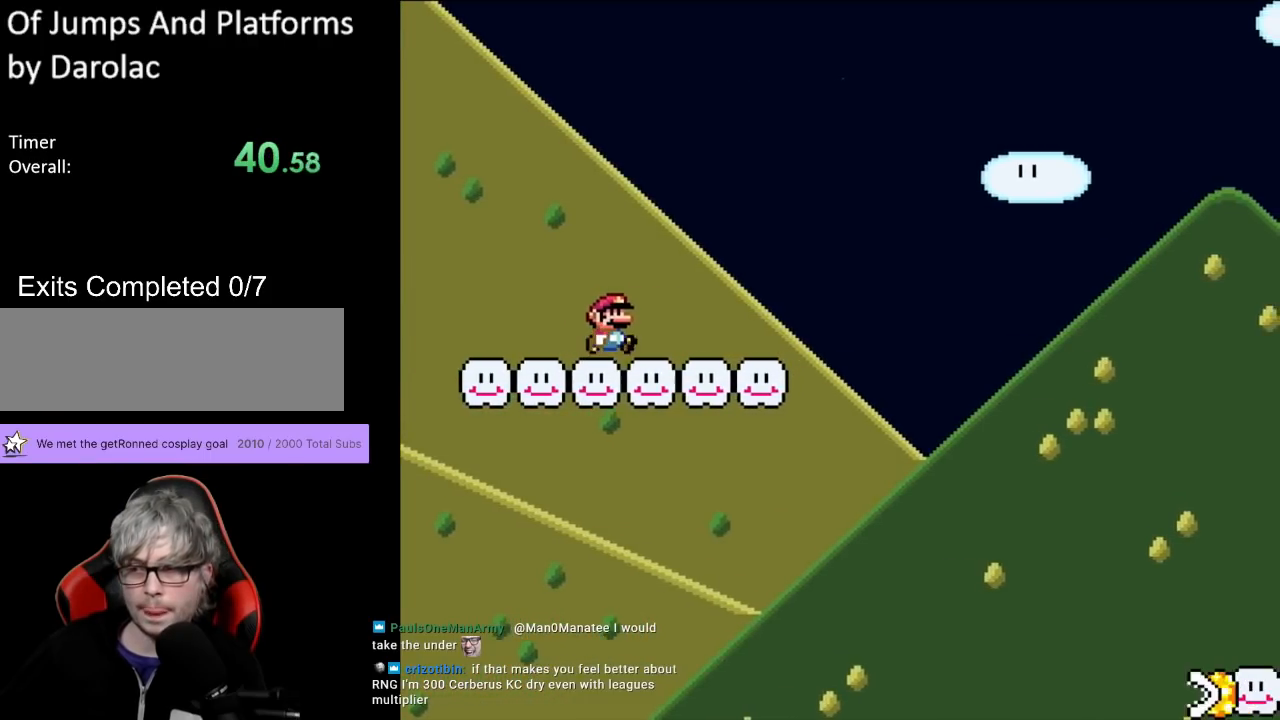
{"buttons": ["Y", "DPAD_RIGHT"], "events": [[250, "DPAD_RIGHT", "down"]]}